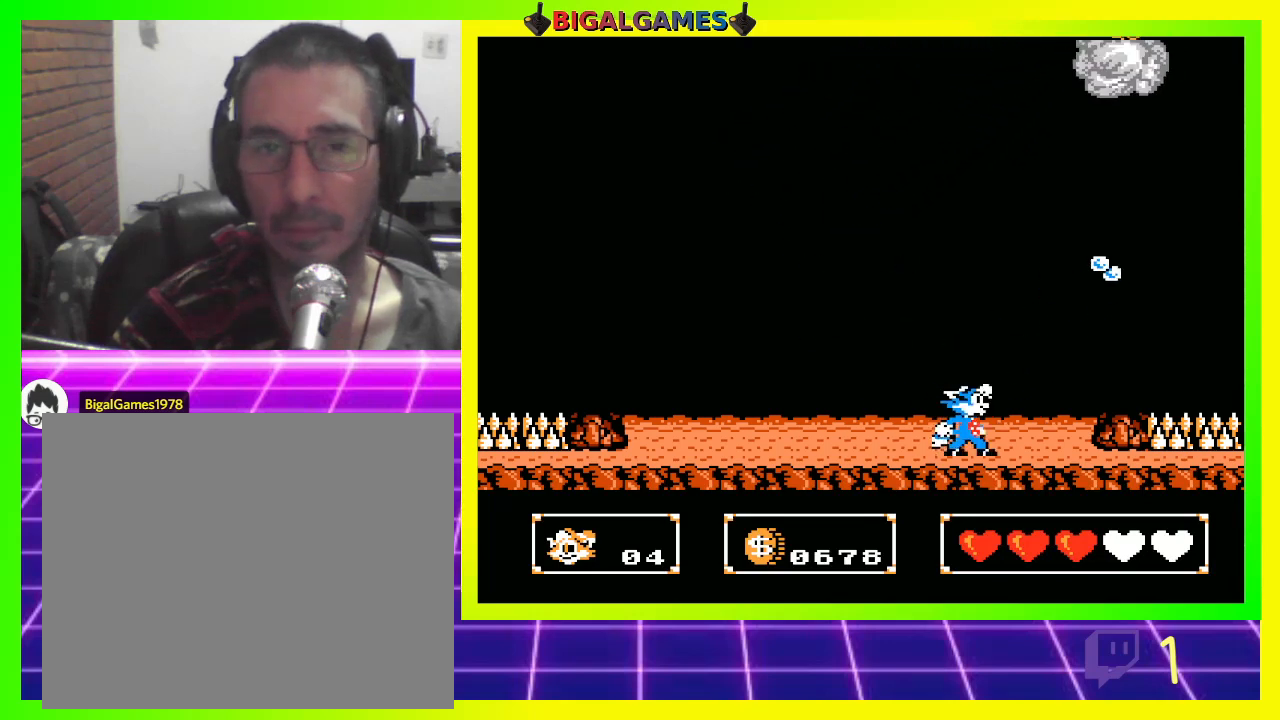
Gameplay with a controller (PlayStation layout); each line is a JSON object with the inputs held at the frame after it. "events" lists button and stick changes between this image and that frame as [ms after this image, input, new state], when the widget could be followed in between.
{"buttons": ["DPAD_LEFT"], "left_stick": "center", "right_stick": "center", "events": [[33, "DPAD_LEFT", "down"]]}
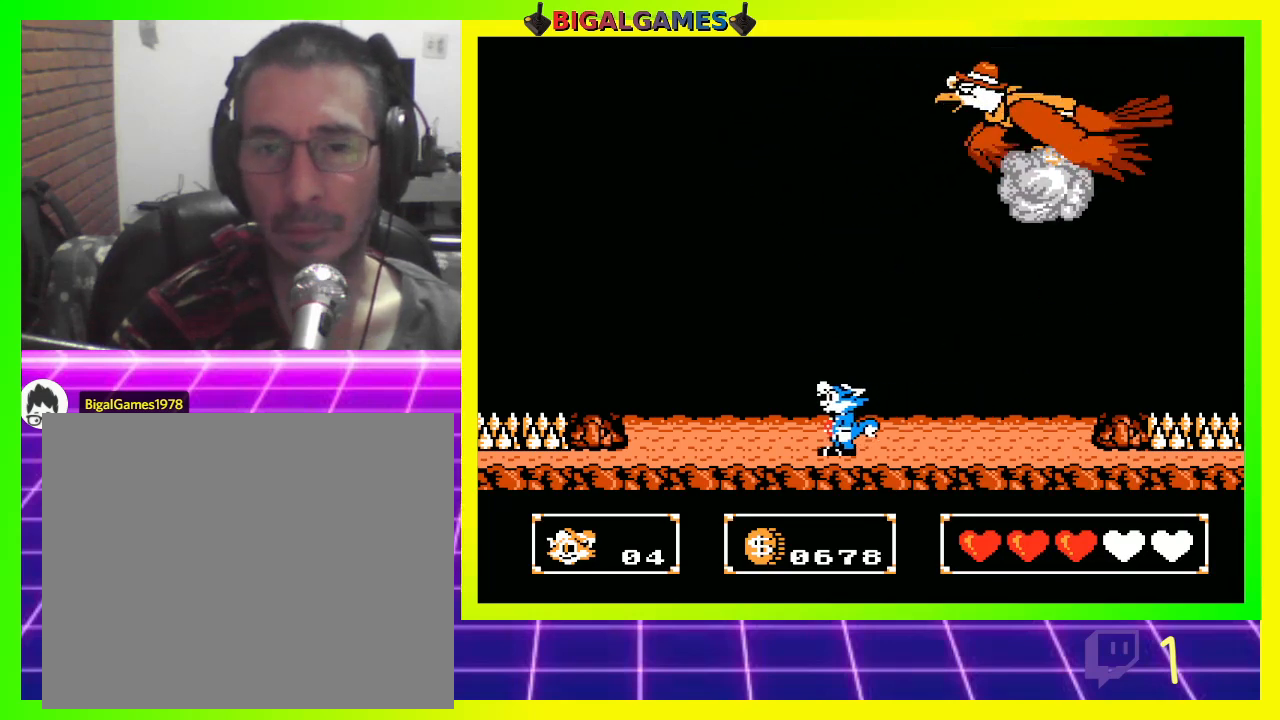
{"buttons": ["DPAD_LEFT"], "left_stick": "center", "right_stick": "center", "events": []}
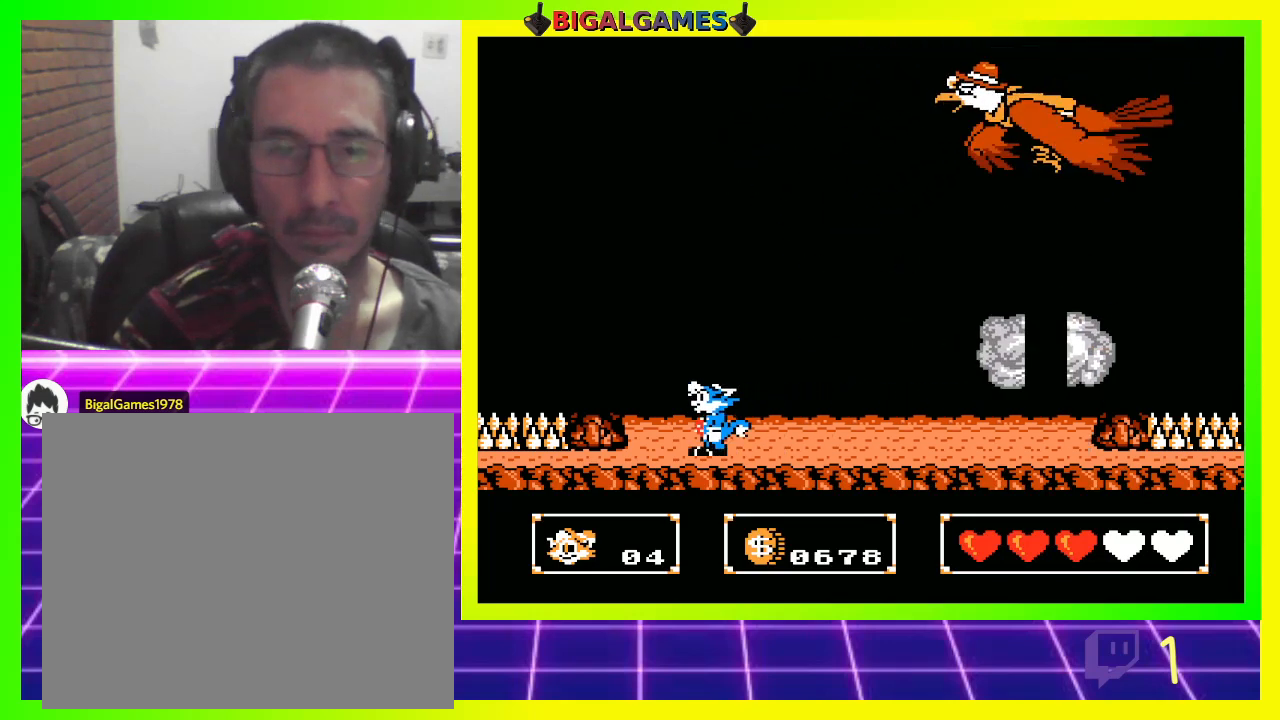
{"buttons": [], "left_stick": "center", "right_stick": "center", "events": [[333, "DPAD_LEFT", "up"]]}
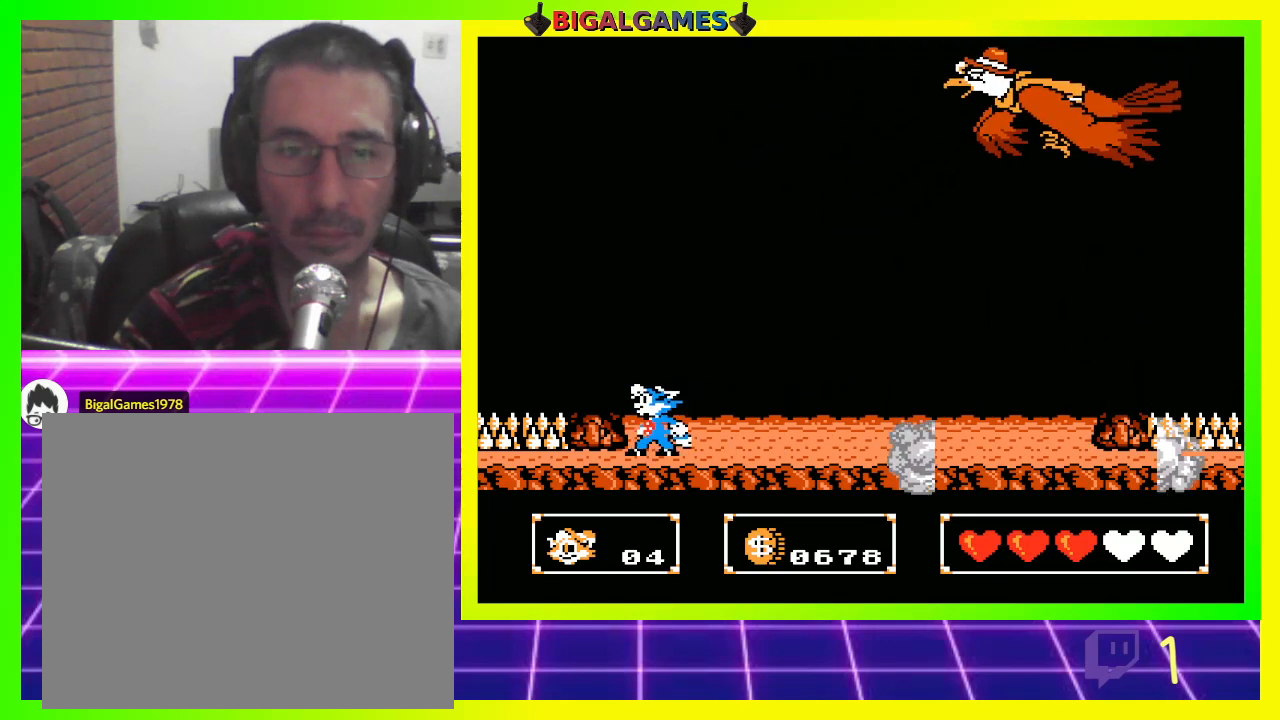
{"buttons": ["DPAD_RIGHT"], "left_stick": "center", "right_stick": "center", "events": [[33, "DPAD_RIGHT", "down"]]}
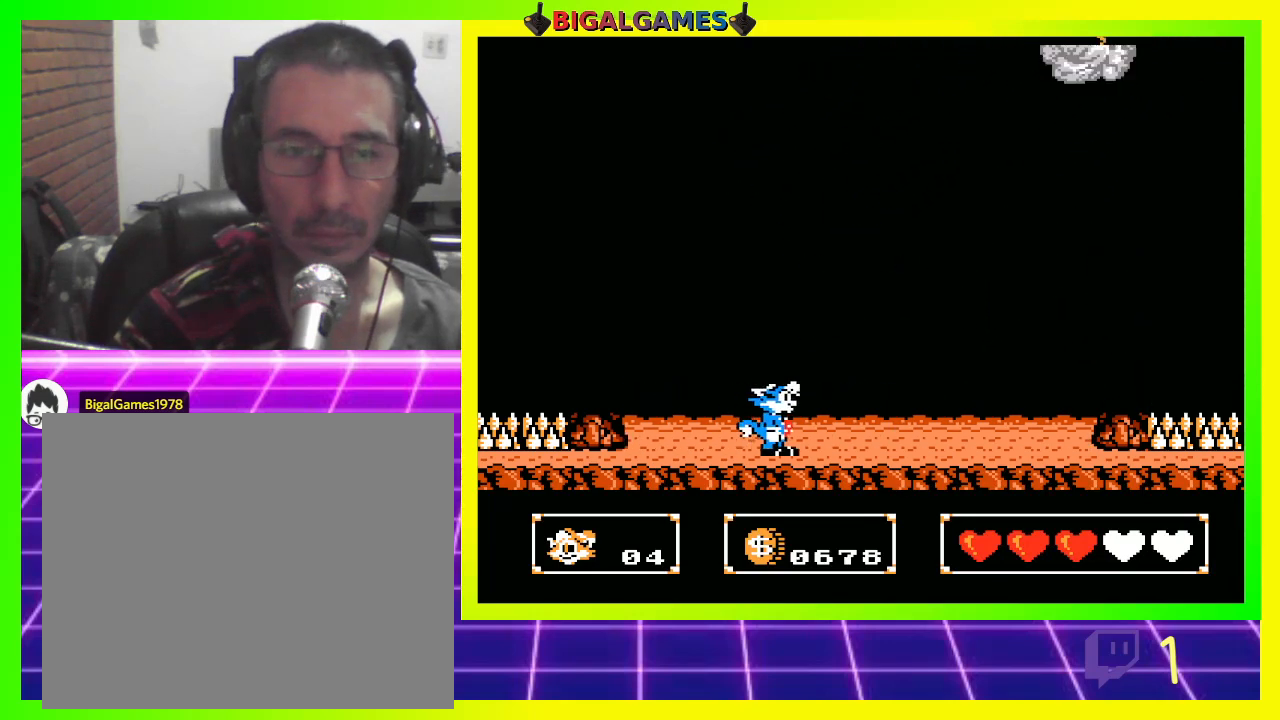
{"buttons": ["DPAD_LEFT"], "left_stick": "center", "right_stick": "center", "events": [[267, "DPAD_RIGHT", "up"], [333, "DPAD_LEFT", "down"]]}
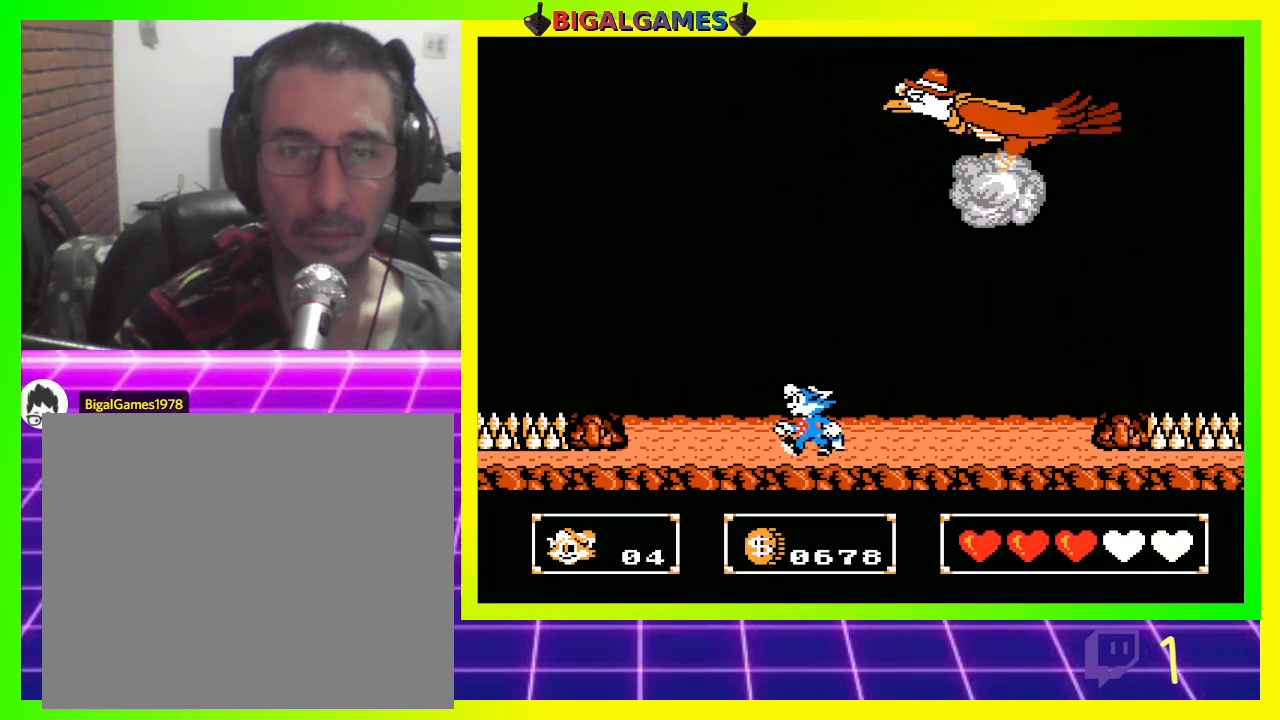
{"buttons": ["DPAD_LEFT"], "left_stick": "center", "right_stick": "center", "events": []}
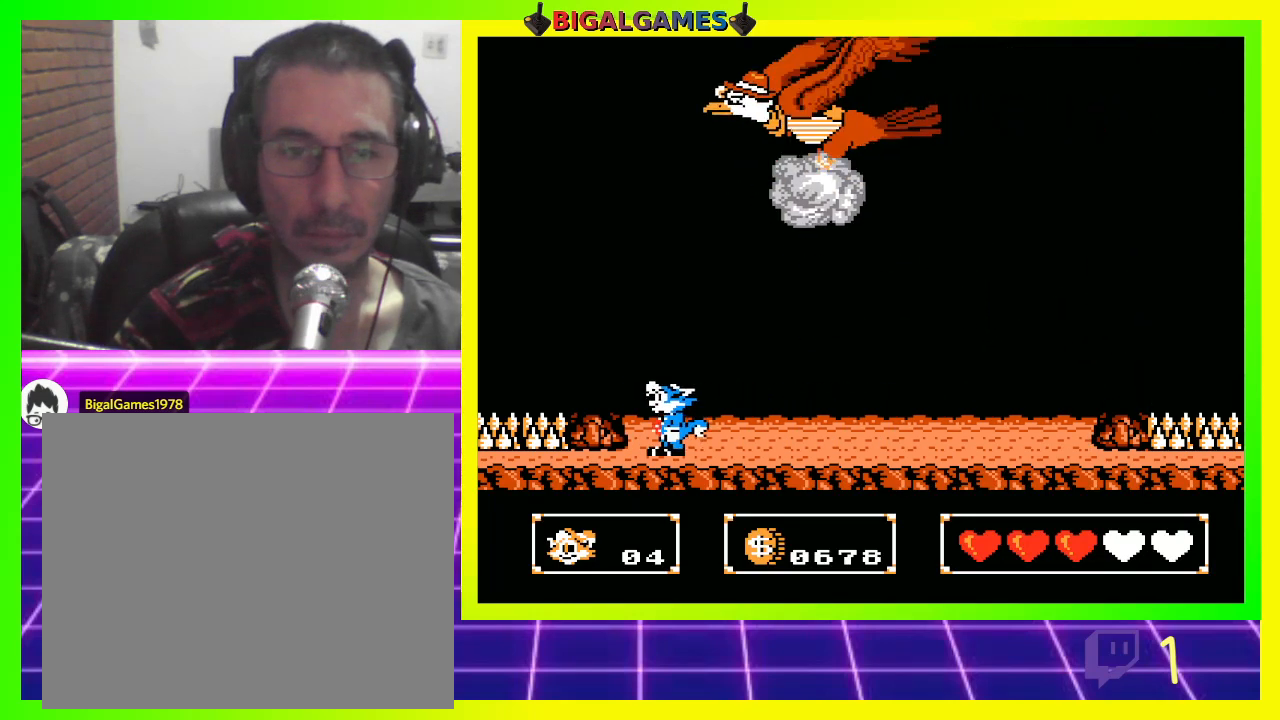
{"buttons": ["DPAD_RIGHT"], "left_stick": "center", "right_stick": "center", "events": [[167, "DPAD_DOWN", "down"], [200, "CROSS", "down"], [200, "DPAD_LEFT", "up"], [267, "DPAD_RIGHT", "down"], [300, "CROSS", "up"], [400, "DPAD_DOWN", "up"]]}
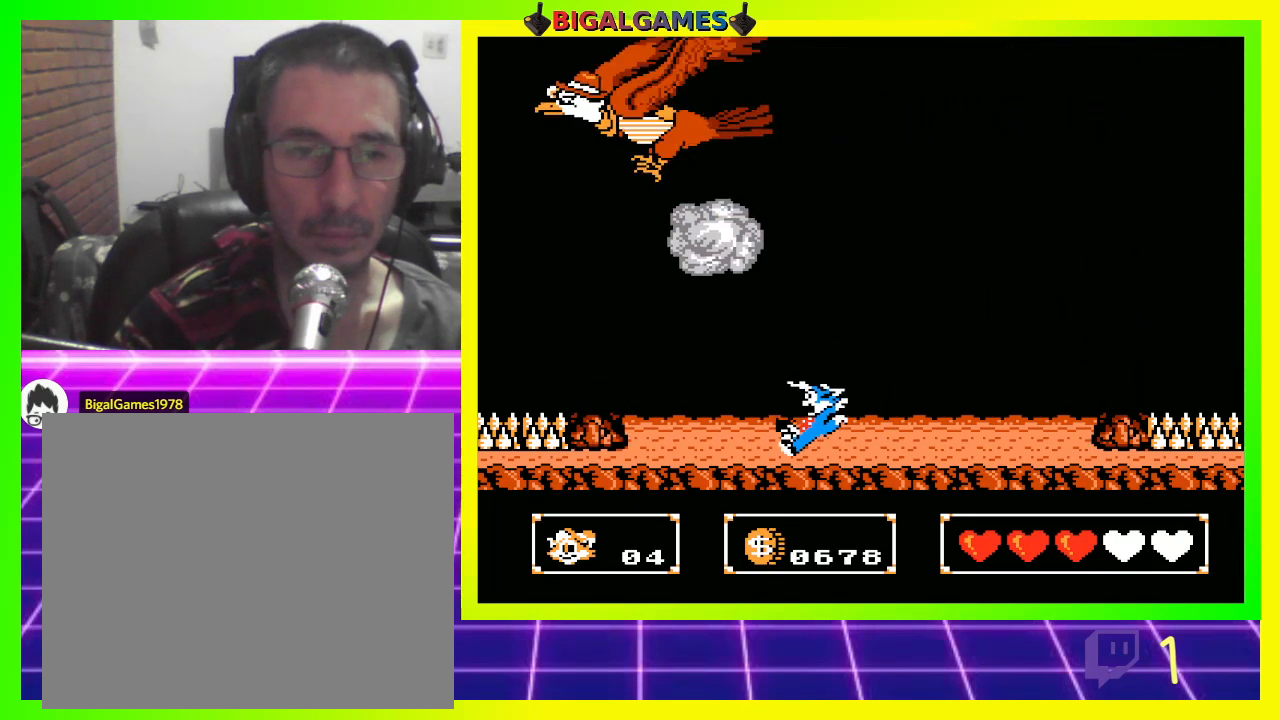
{"buttons": ["DPAD_RIGHT"], "left_stick": "center", "right_stick": "center", "events": []}
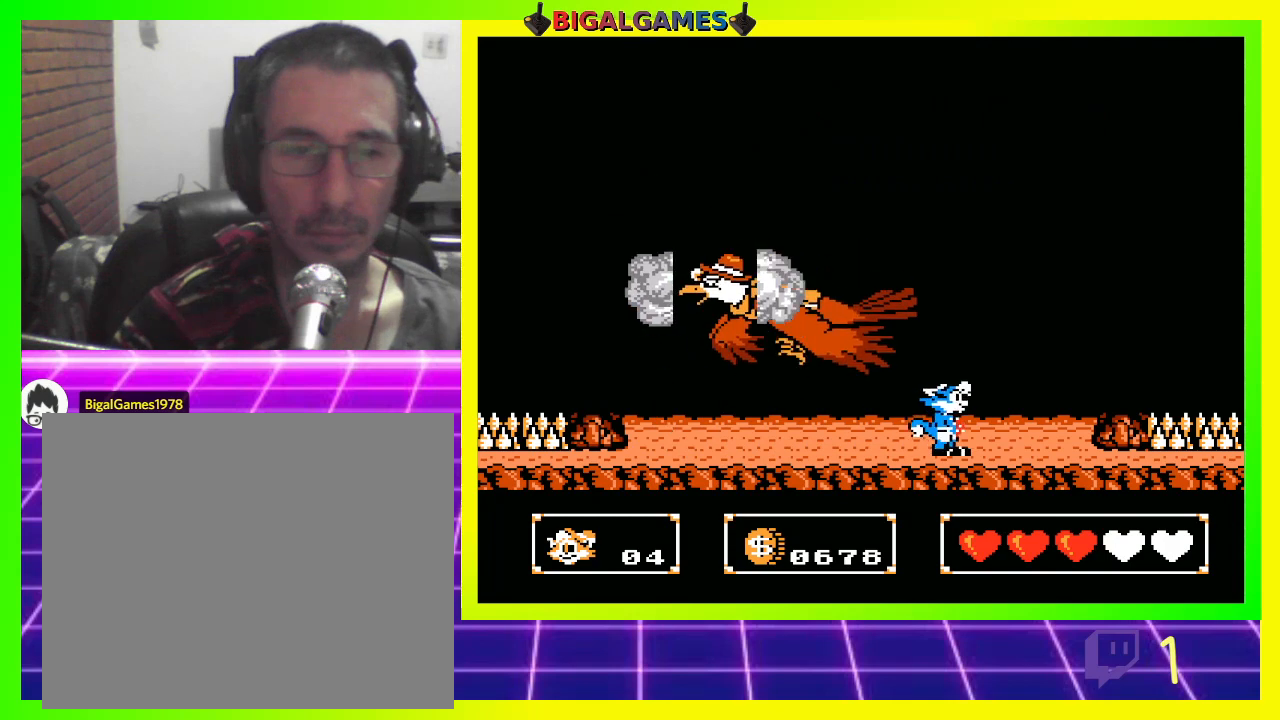
{"buttons": ["CROSS", "DPAD_UP"], "left_stick": "center", "right_stick": "center", "events": [[233, "DPAD_RIGHT", "up"], [233, "DPAD_UP", "down"], [333, "CROSS", "down"], [400, "CROSS", "up"], [433, "CROSS", "down"]]}
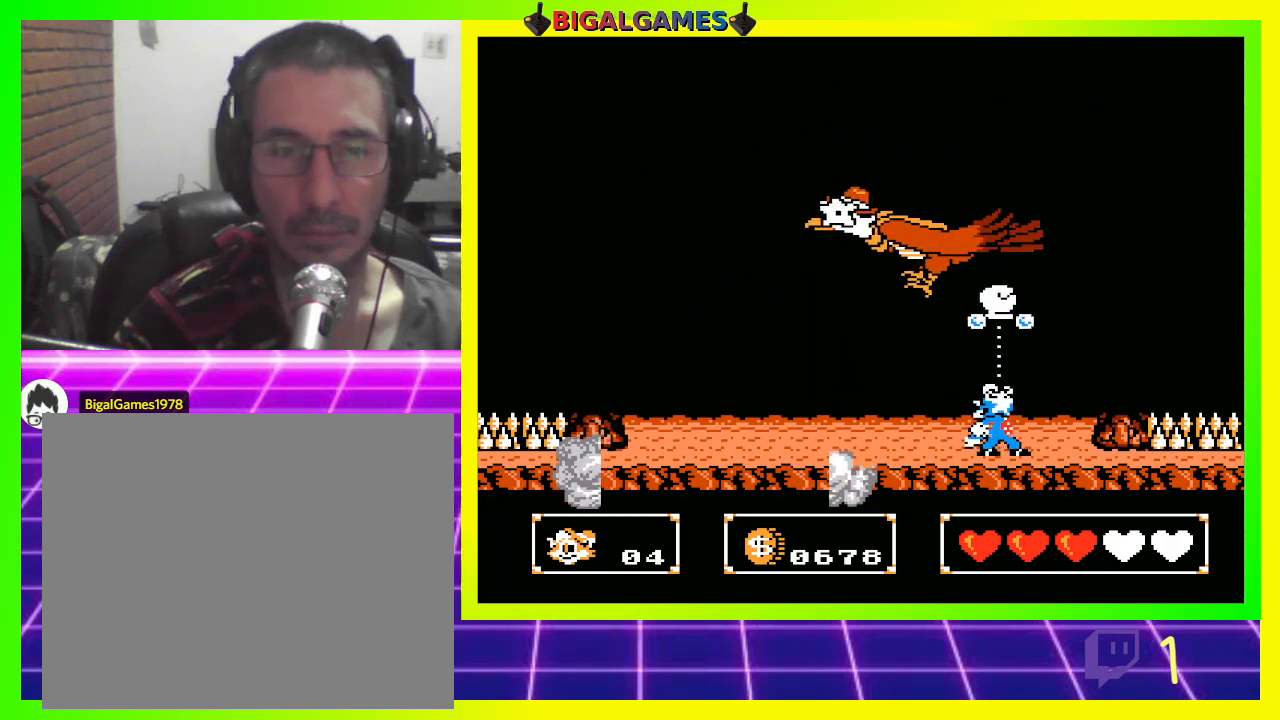
{"buttons": ["DPAD_UP"], "left_stick": "center", "right_stick": "center", "events": [[33, "CROSS", "up"], [100, "CROSS", "down"], [167, "CROSS", "up"], [233, "CROSS", "down"], [300, "CROSS", "up"], [367, "CROSS", "down"], [433, "CROSS", "up"]]}
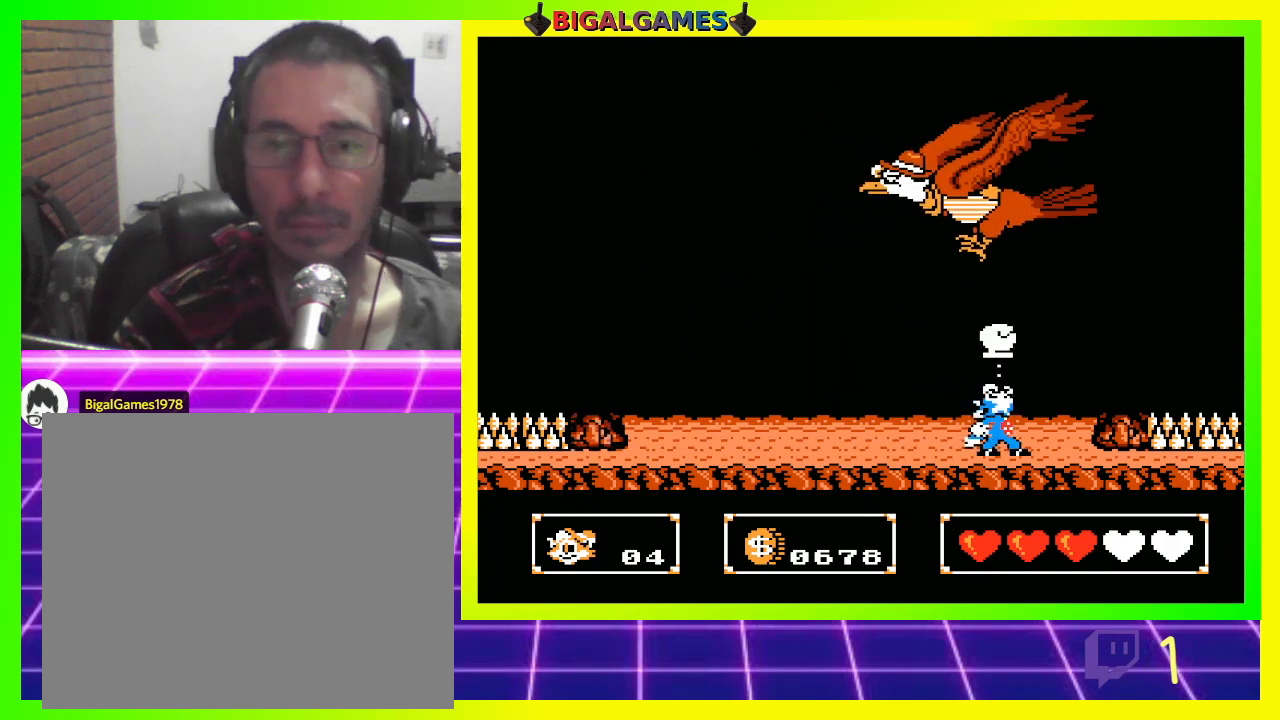
{"buttons": ["CROSS", "DPAD_UP"], "left_stick": "center", "right_stick": "center", "events": [[33, "CROSS", "down"], [100, "CROSS", "up"], [167, "CROSS", "down"], [233, "CROSS", "up"], [267, "CROSS", "down"], [367, "CROSS", "up"], [467, "CROSS", "down"]]}
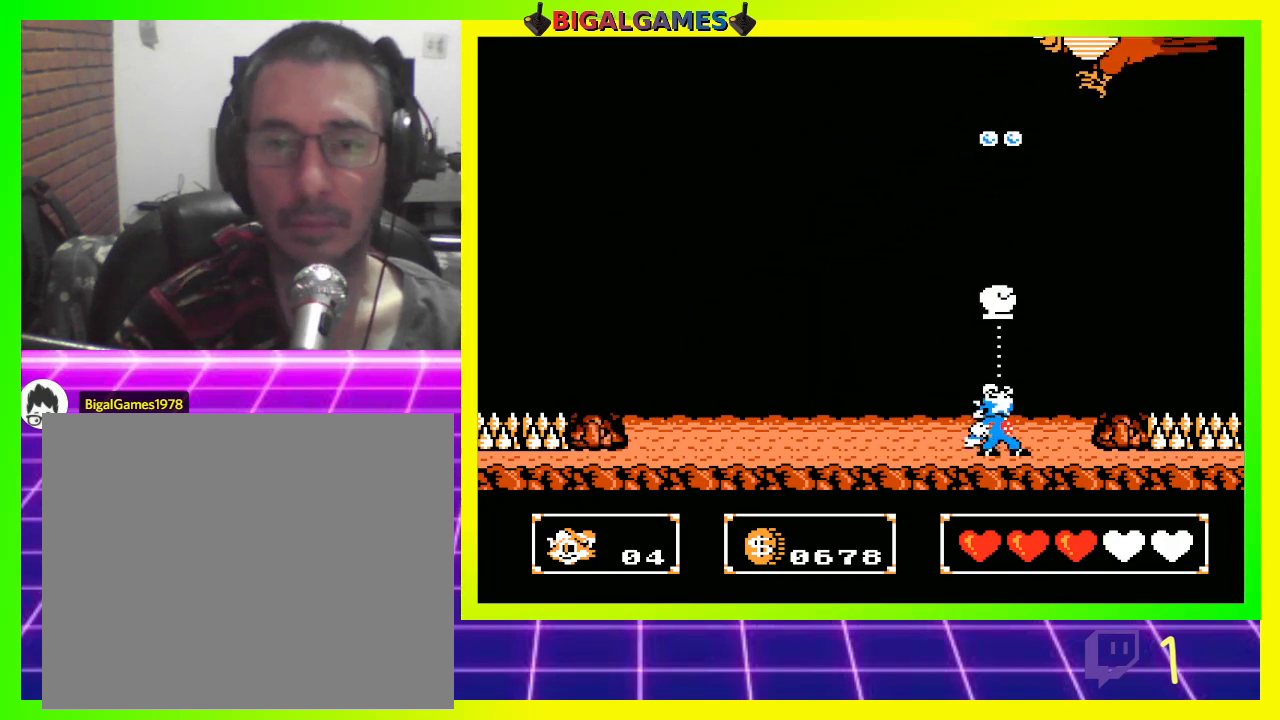
{"buttons": ["DPAD_UP"], "left_stick": "center", "right_stick": "center", "events": [[33, "CROSS", "up"], [133, "CROSS", "down"], [167, "CROSS", "up"], [267, "CROSS", "down"], [333, "CROSS", "up"], [367, "DPAD_LEFT", "down"], [467, "DPAD_LEFT", "up"]]}
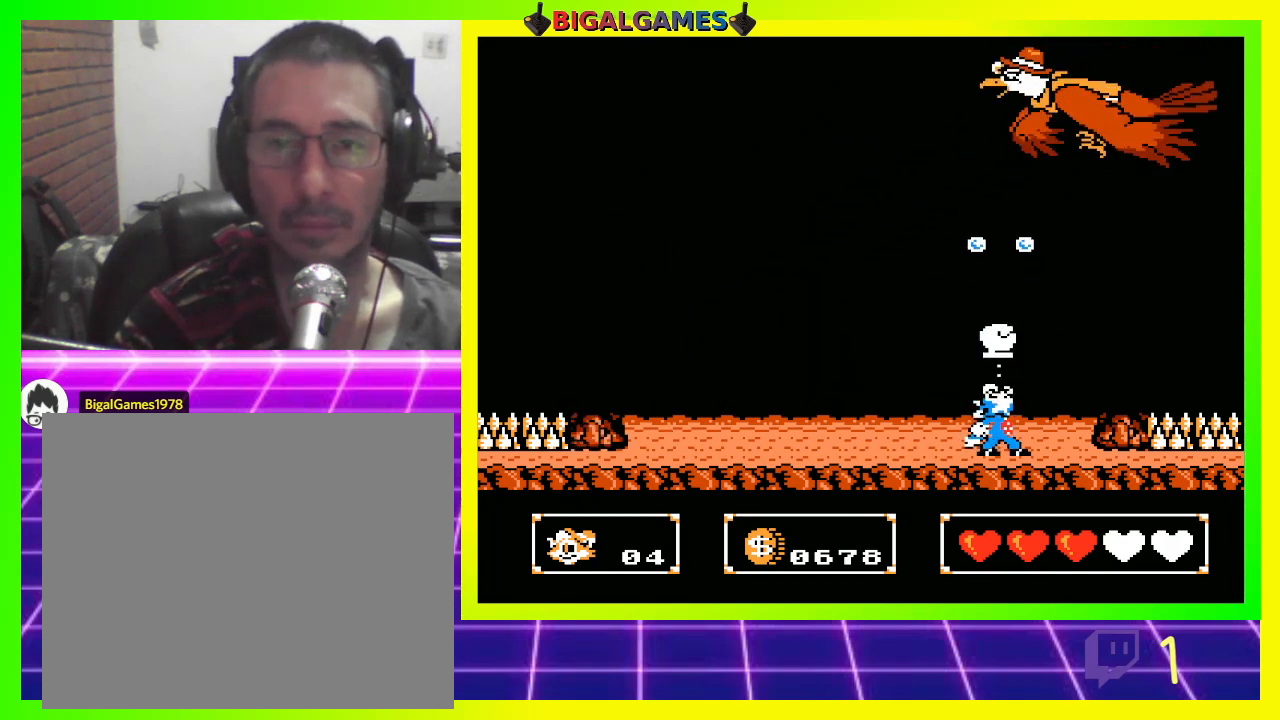
{"buttons": ["DPAD_UP", "DPAD_LEFT"], "left_stick": "center", "right_stick": "center", "events": [[133, "CROSS", "down"], [200, "CROSS", "up"], [267, "CROSS", "down"], [300, "CROSS", "up"], [400, "CROSS", "down"], [400, "DPAD_LEFT", "down"], [500, "CROSS", "up"]]}
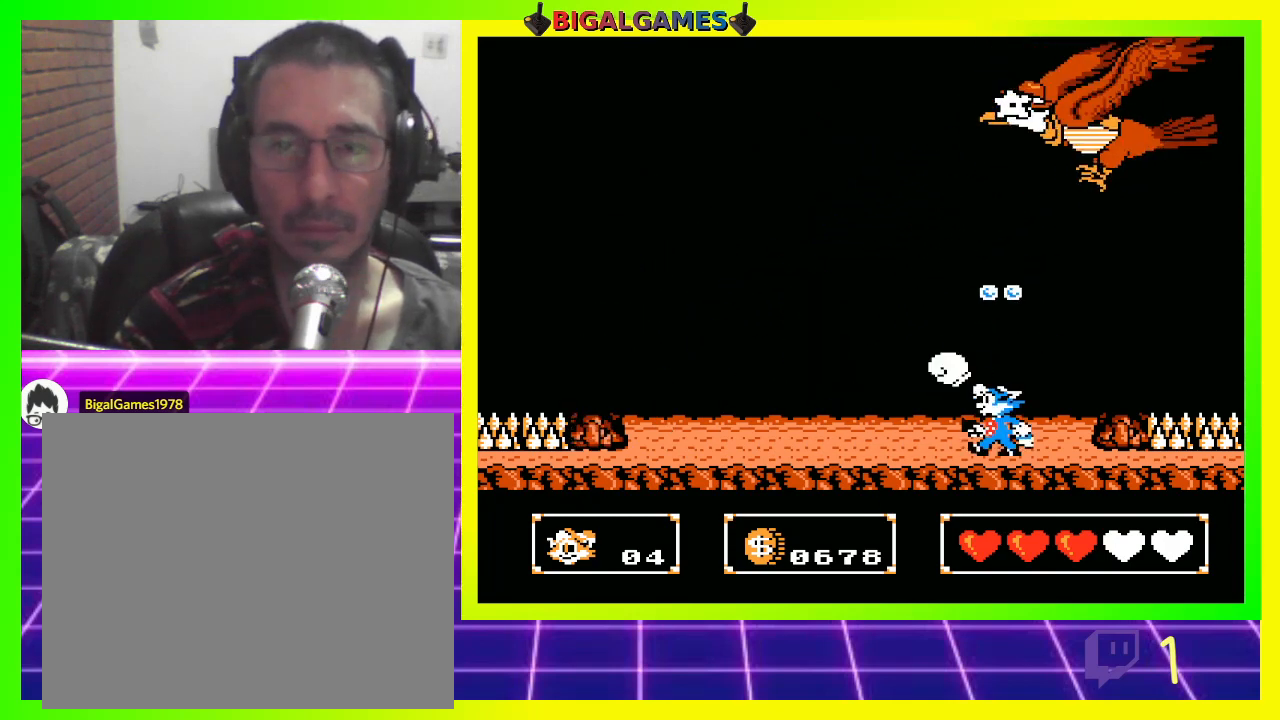
{"buttons": ["CROSS", "DPAD_DOWN"], "left_stick": "center", "right_stick": "center", "events": [[67, "CROSS", "down"], [133, "CROSS", "up"], [200, "CROSS", "down"], [267, "DPAD_UP", "up"], [300, "CROSS", "up"], [300, "DPAD_DOWN", "down"], [333, "CROSS", "down"], [333, "DPAD_LEFT", "up"], [433, "CROSS", "up"], [500, "CROSS", "down"]]}
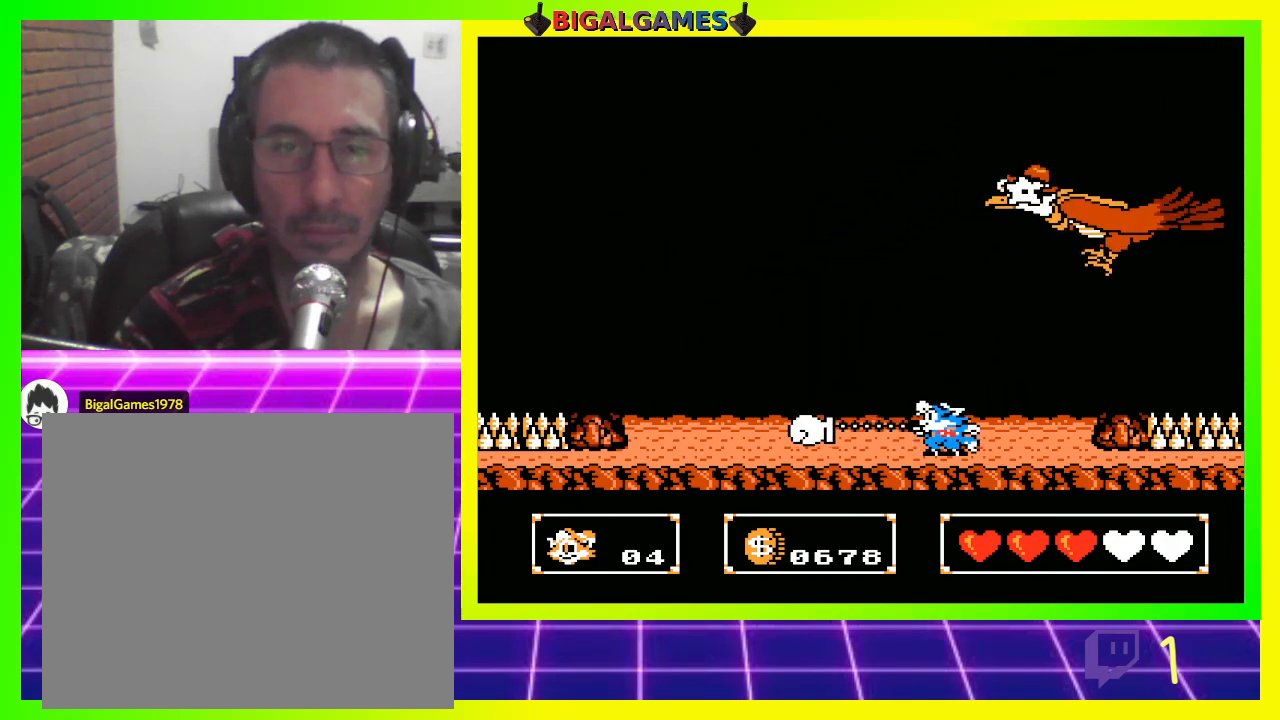
{"buttons": ["CROSS", "DPAD_DOWN"], "left_stick": "center", "right_stick": "center", "events": [[67, "CROSS", "up"], [133, "CROSS", "down"], [200, "CROSS", "up"], [300, "CROSS", "down"], [333, "CROSS", "up"], [467, "CROSS", "down"]]}
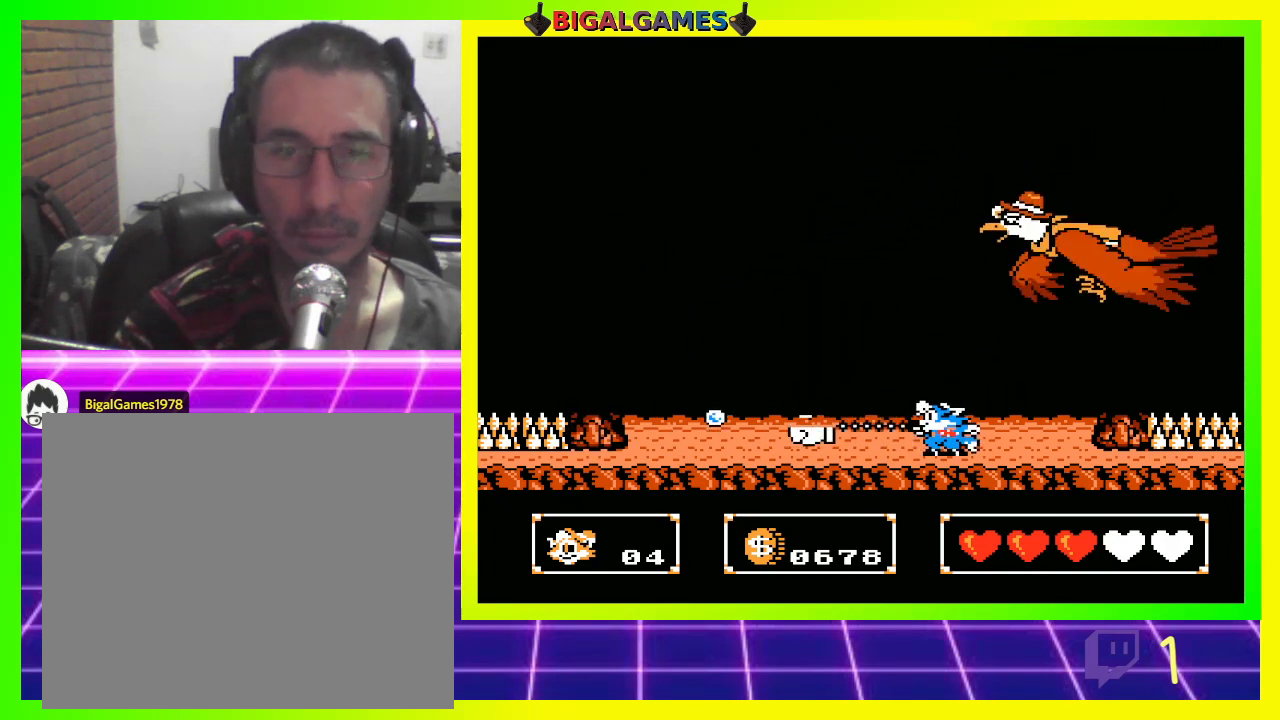
{"buttons": ["DPAD_DOWN"], "left_stick": "center", "right_stick": "center", "events": [[33, "CROSS", "up"], [133, "CROSS", "down"], [167, "CROSS", "up"], [267, "CROSS", "down"], [300, "CROSS", "up"]]}
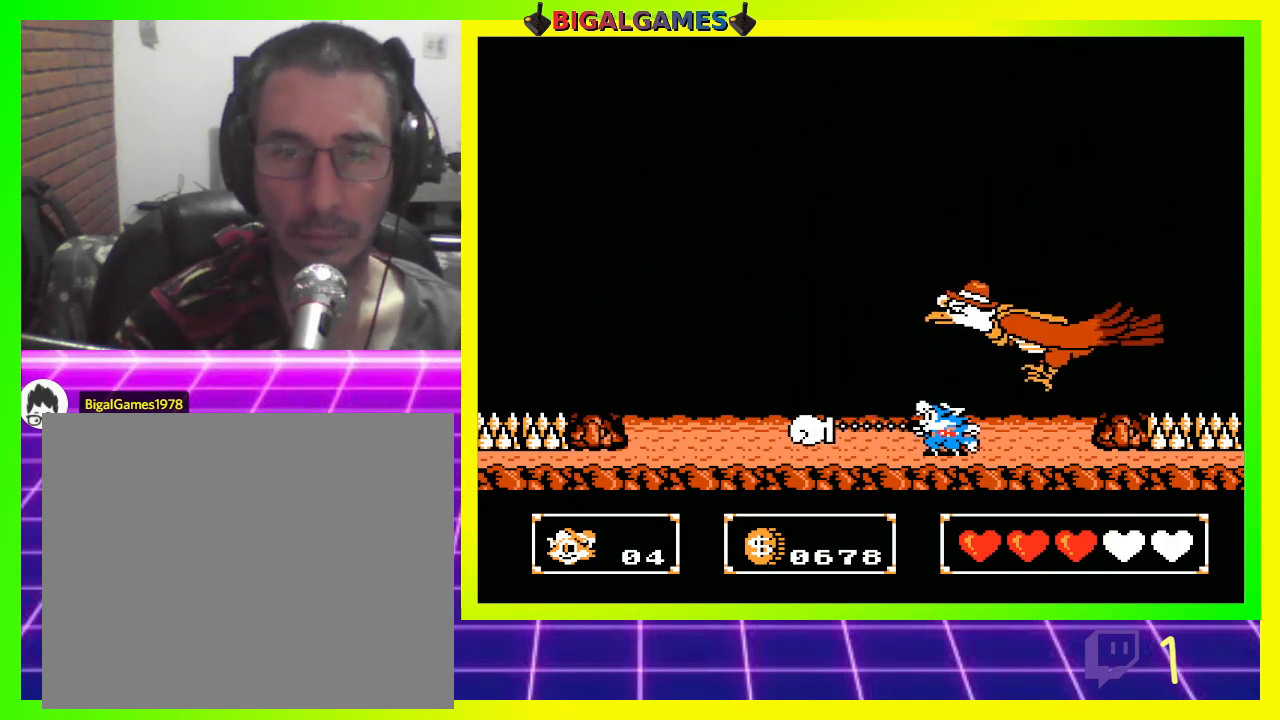
{"buttons": ["DPAD_DOWN"], "left_stick": "center", "right_stick": "center", "events": []}
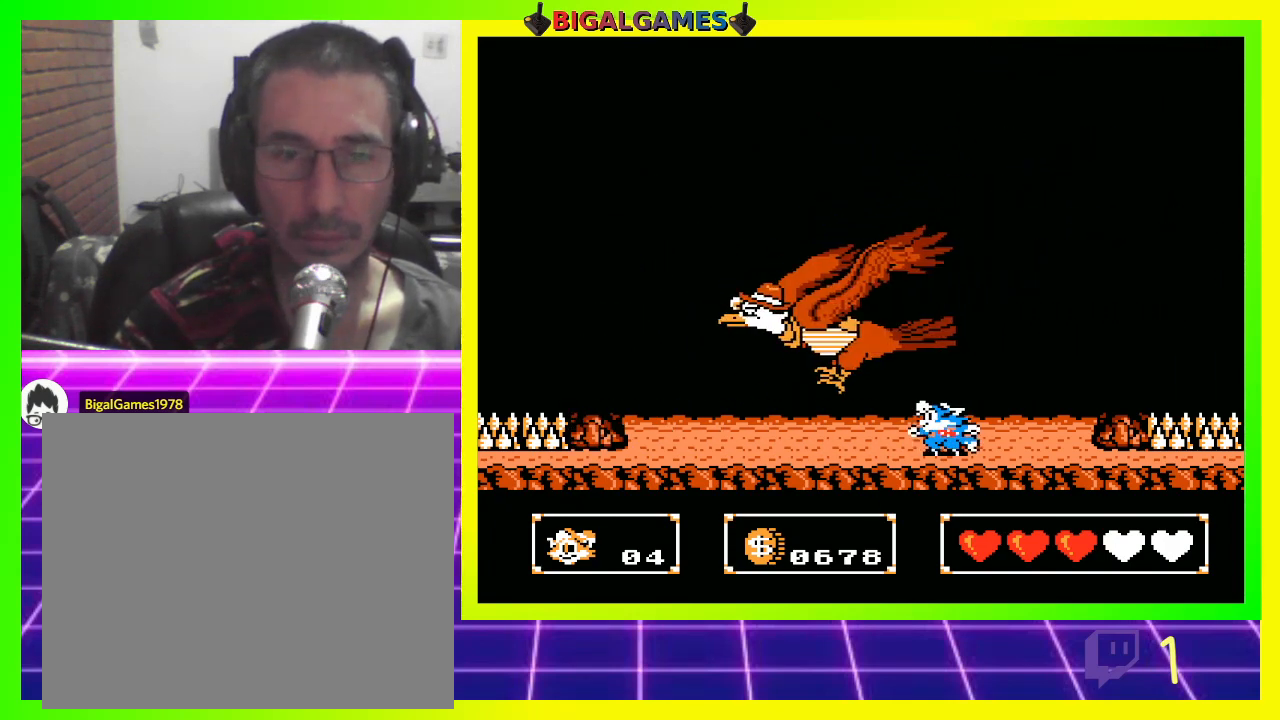
{"buttons": ["DPAD_UP", "DPAD_LEFT"], "left_stick": "center", "right_stick": "center", "events": [[67, "DPAD_DOWN", "up"], [67, "DPAD_LEFT", "down"], [133, "CROSS", "down"], [233, "CROSS", "up"], [267, "CROSS", "down"], [300, "DPAD_UP", "down"], [367, "CROSS", "up"], [433, "CROSS", "down"], [500, "CROSS", "up"]]}
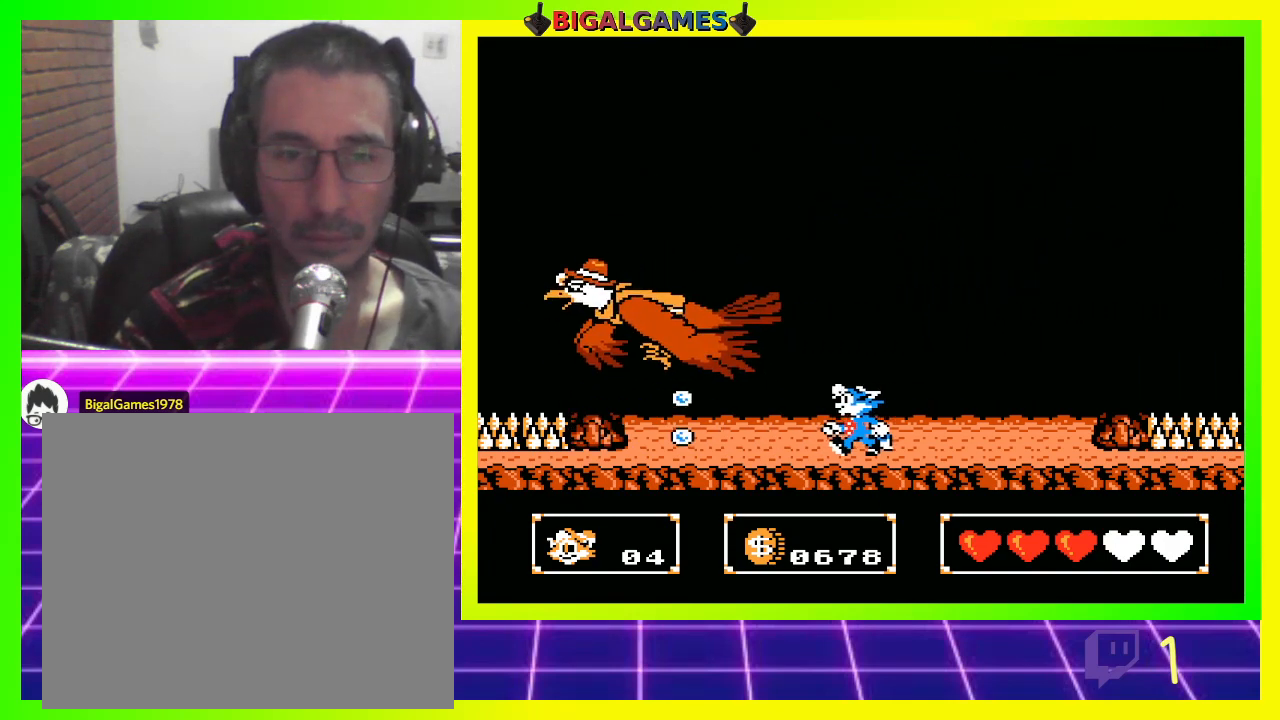
{"buttons": ["CROSS", "DPAD_UP"], "left_stick": "center", "right_stick": "center", "events": [[67, "CROSS", "down"], [133, "CROSS", "up"], [200, "CROSS", "down"], [267, "CROSS", "up"], [333, "DPAD_LEFT", "up"], [367, "CROSS", "down"], [400, "CROSS", "up"], [500, "CROSS", "down"]]}
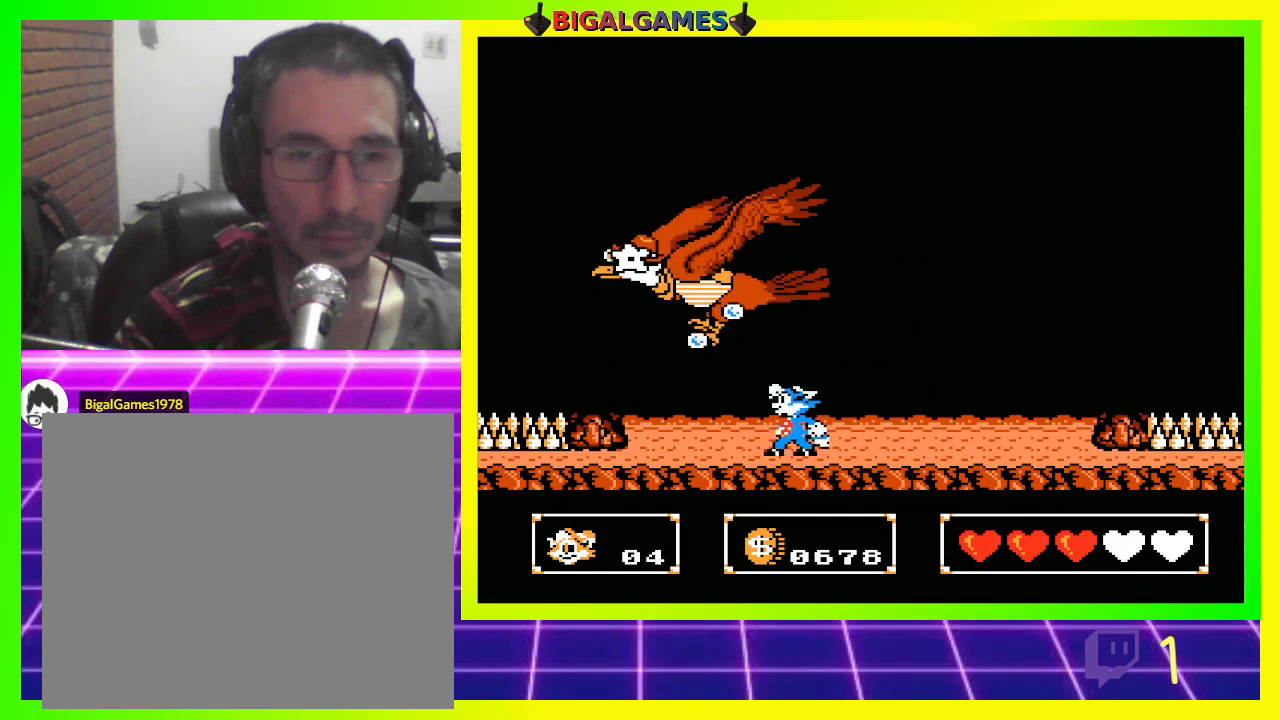
{"buttons": ["DPAD_UP"], "left_stick": "center", "right_stick": "center", "events": [[67, "CROSS", "up"], [167, "CROSS", "down"], [233, "CROSS", "up"], [300, "CROSS", "down"], [400, "CROSS", "up"], [433, "CROSS", "down"], [467, "CROSS", "up"]]}
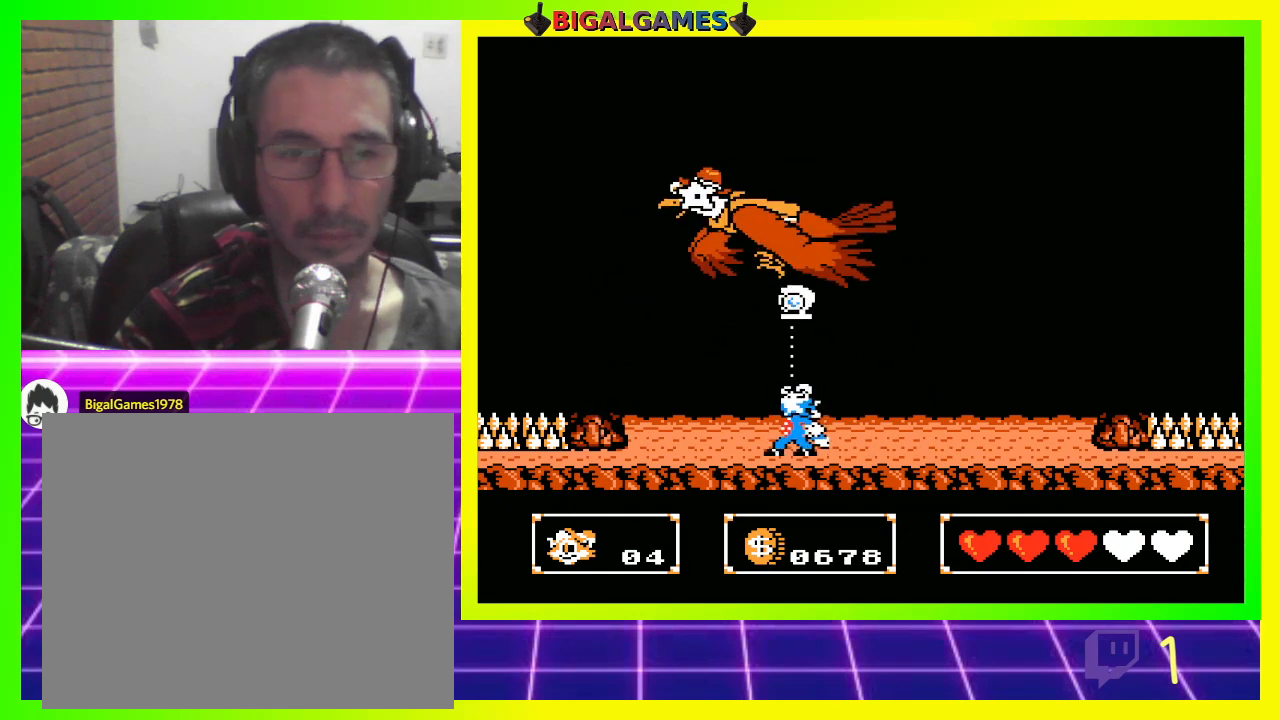
{"buttons": ["DPAD_UP", "DPAD_RIGHT"], "left_stick": "center", "right_stick": "center", "events": [[133, "CROSS", "down"], [167, "CROSS", "up"], [267, "CROSS", "down"], [333, "CROSS", "up"], [333, "DPAD_RIGHT", "down"], [433, "CROSS", "down"], [500, "CROSS", "up"]]}
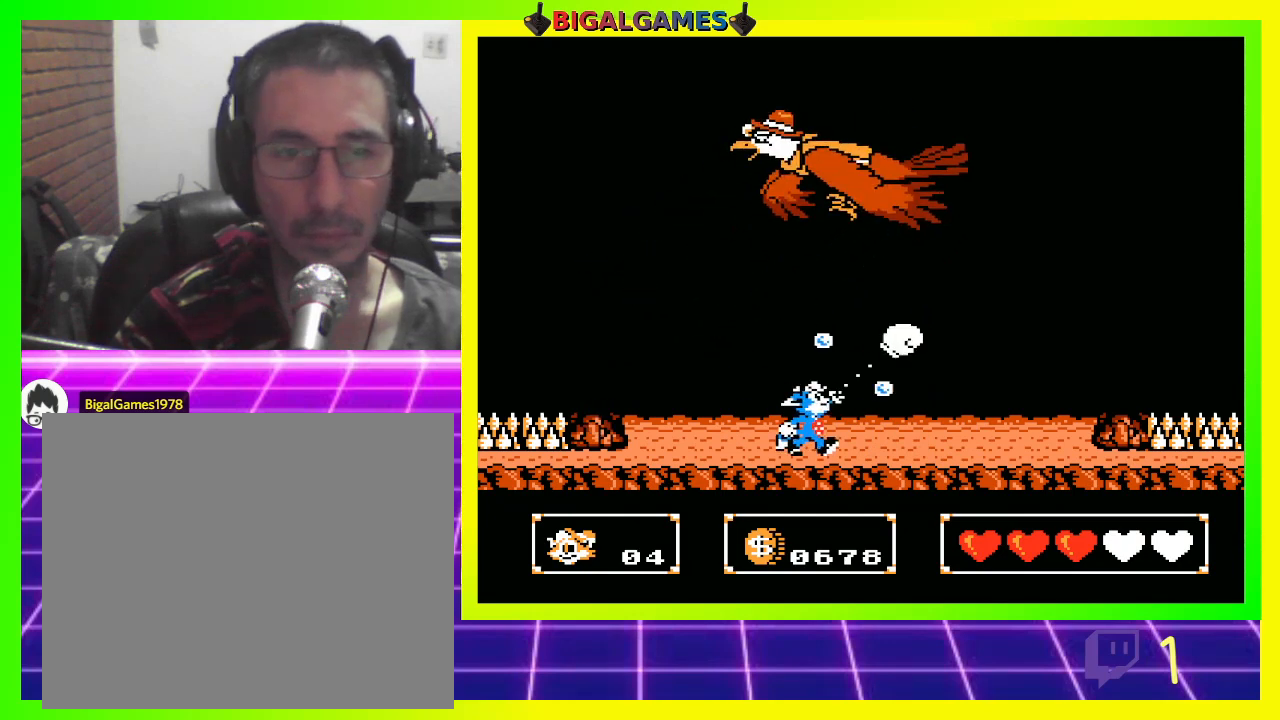
{"buttons": ["DPAD_UP"], "left_stick": "center", "right_stick": "center", "events": [[67, "CROSS", "down"], [100, "DPAD_RIGHT", "up"], [133, "CROSS", "up"], [233, "CROSS", "down"], [267, "CROSS", "up"], [367, "CROSS", "down"], [433, "CROSS", "up"]]}
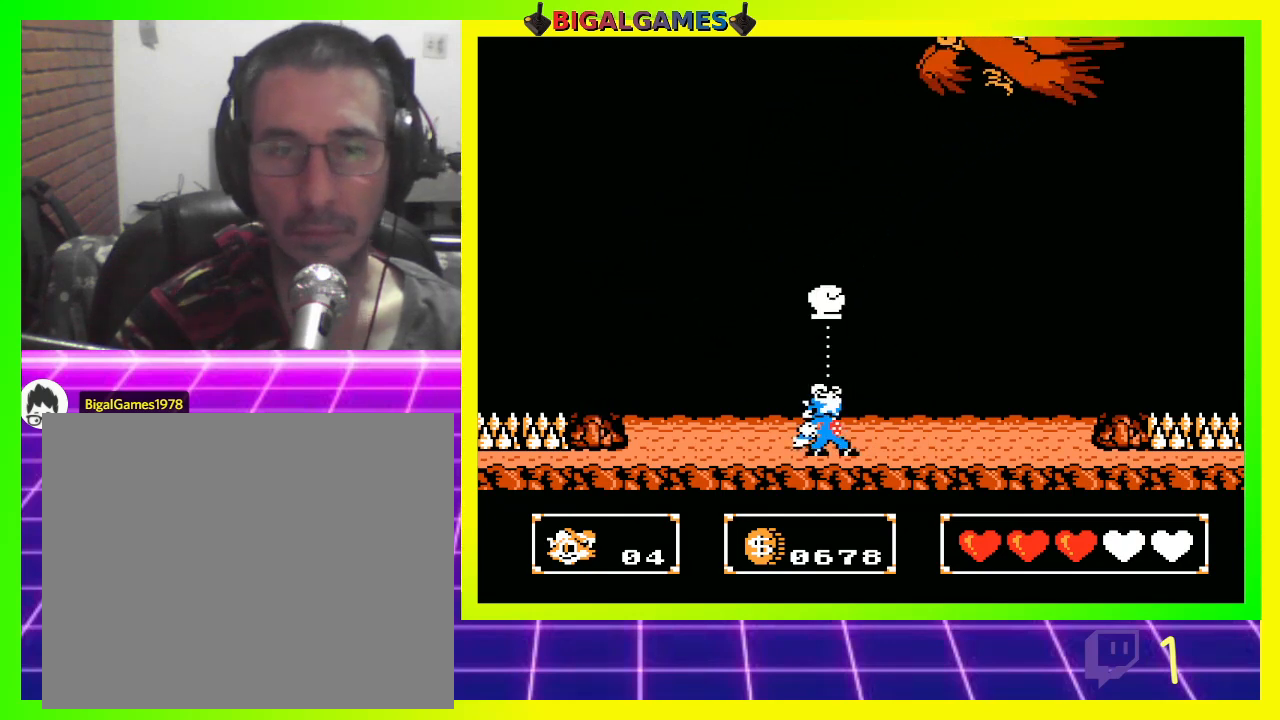
{"buttons": [], "left_stick": "center", "right_stick": "center", "events": [[33, "CROSS", "down"], [67, "CROSS", "up"], [167, "CROSS", "down"], [233, "CROSS", "up"], [367, "DPAD_UP", "up"]]}
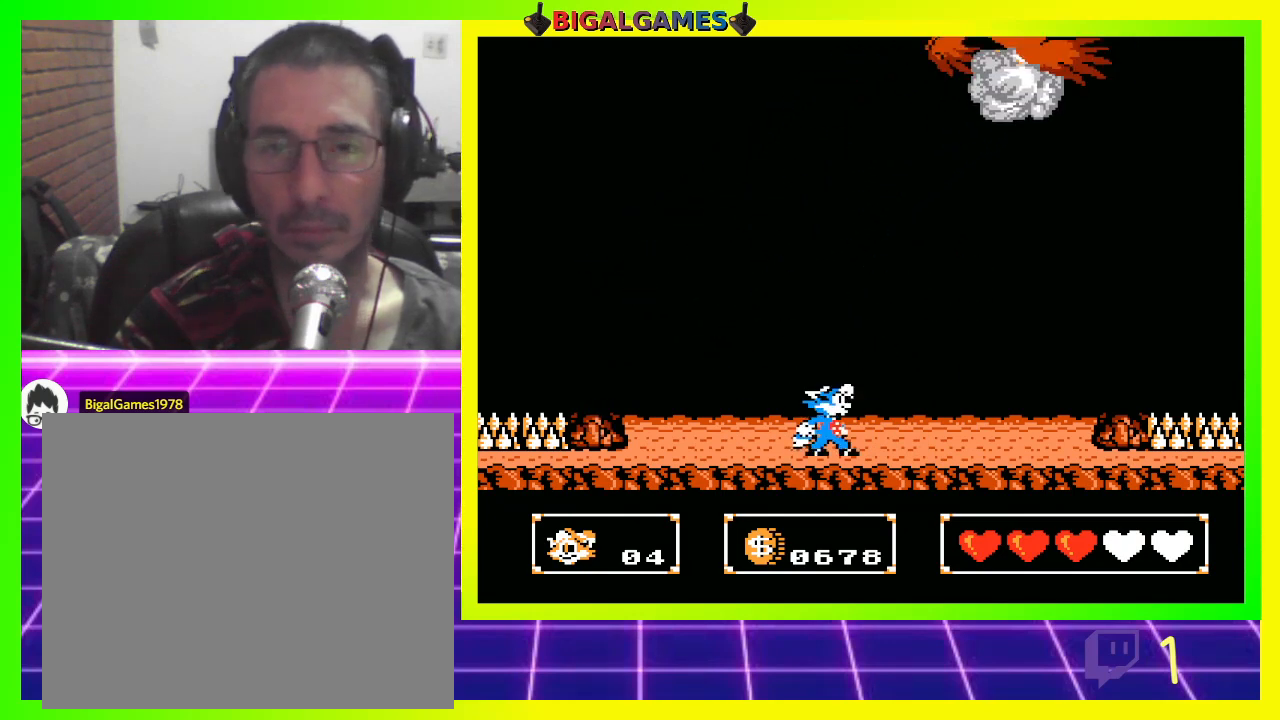
{"buttons": ["DPAD_DOWN", "DPAD_RIGHT"], "left_stick": "center", "right_stick": "center", "events": [[133, "DPAD_RIGHT", "down"], [267, "DPAD_RIGHT", "up"], [400, "DPAD_DOWN", "down"], [467, "DPAD_RIGHT", "down"]]}
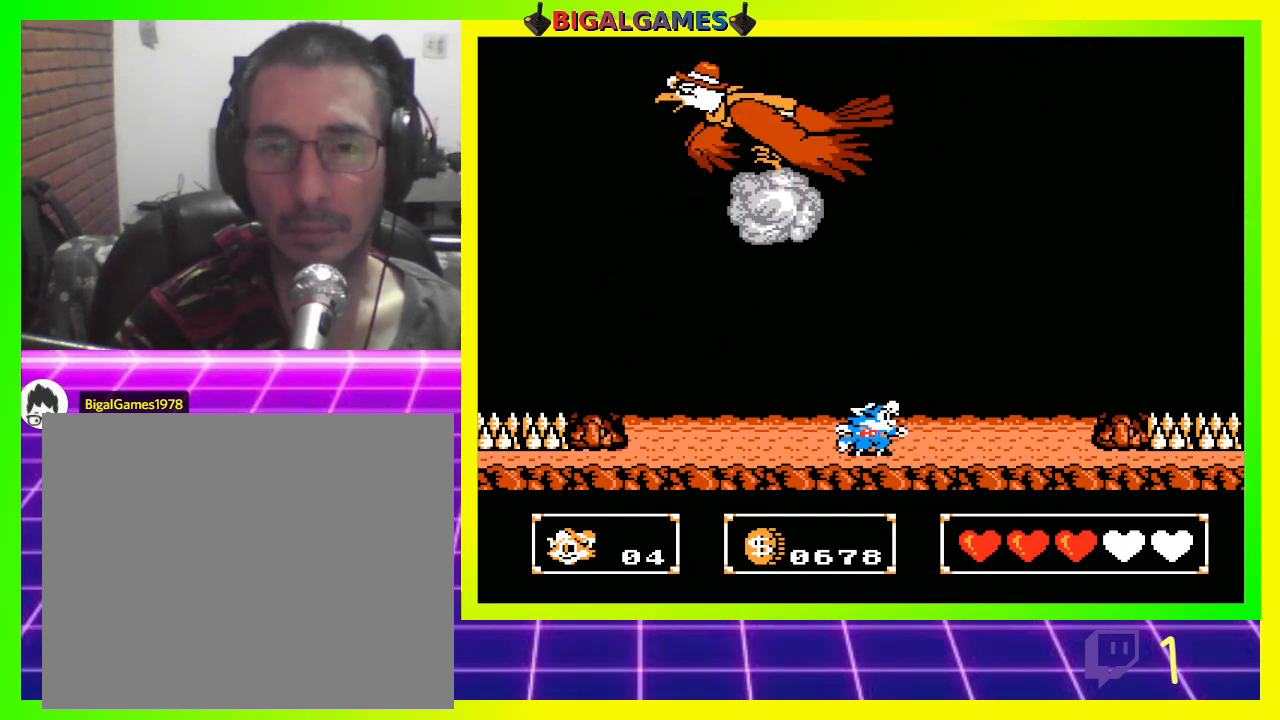
{"buttons": ["DPAD_RIGHT"], "left_stick": "center", "right_stick": "center", "events": [[67, "DPAD_DOWN", "up"]]}
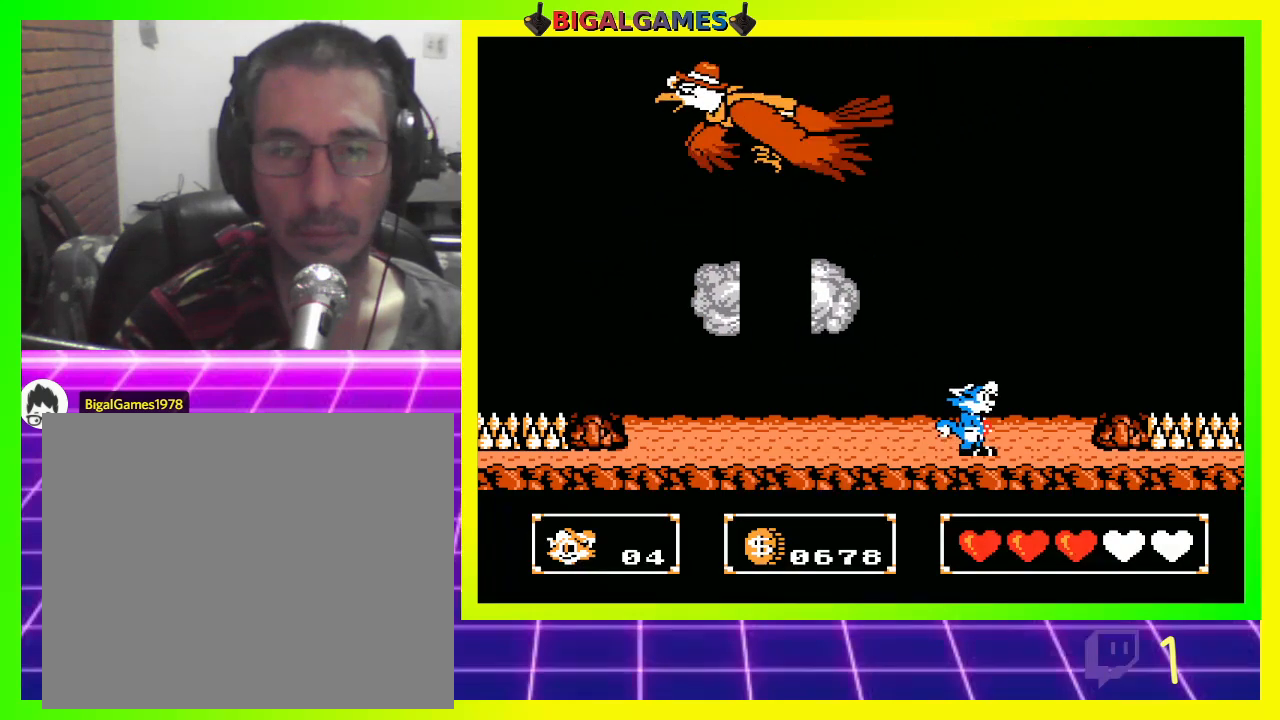
{"buttons": [], "left_stick": "center", "right_stick": "center", "events": [[467, "DPAD_RIGHT", "up"]]}
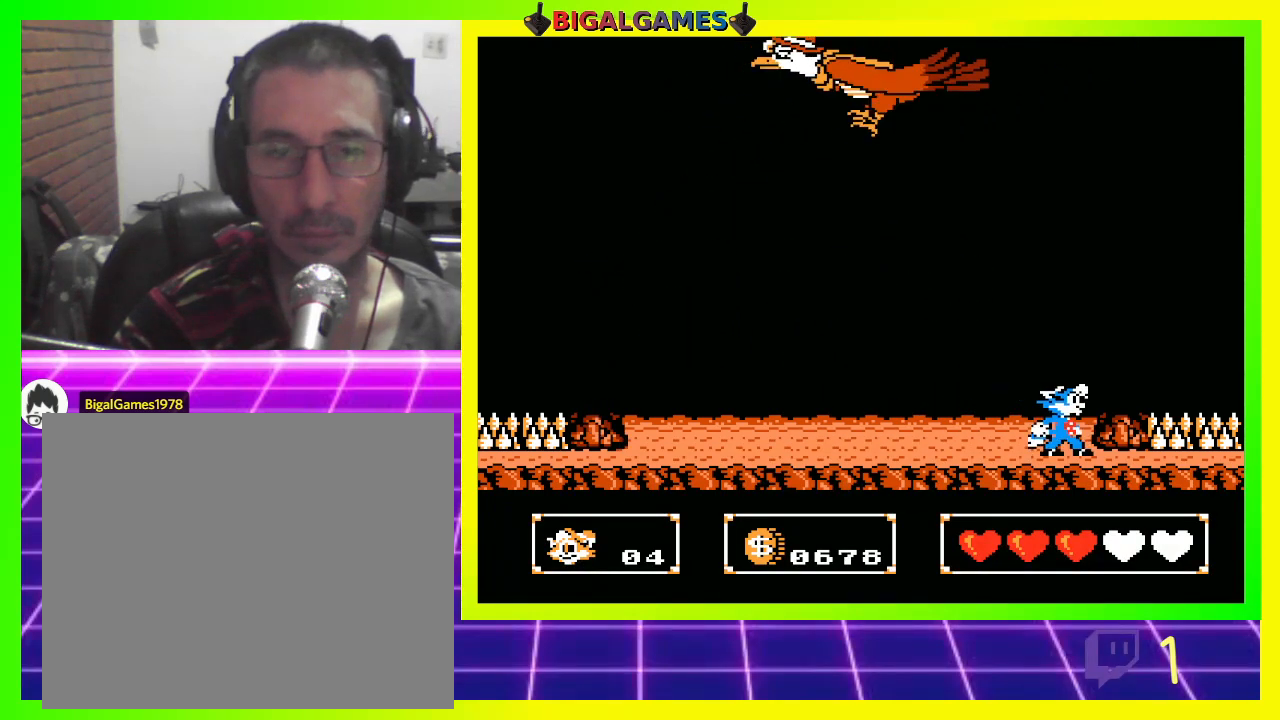
{"buttons": ["DPAD_LEFT"], "left_stick": "center", "right_stick": "center", "events": [[67, "DPAD_LEFT", "down"]]}
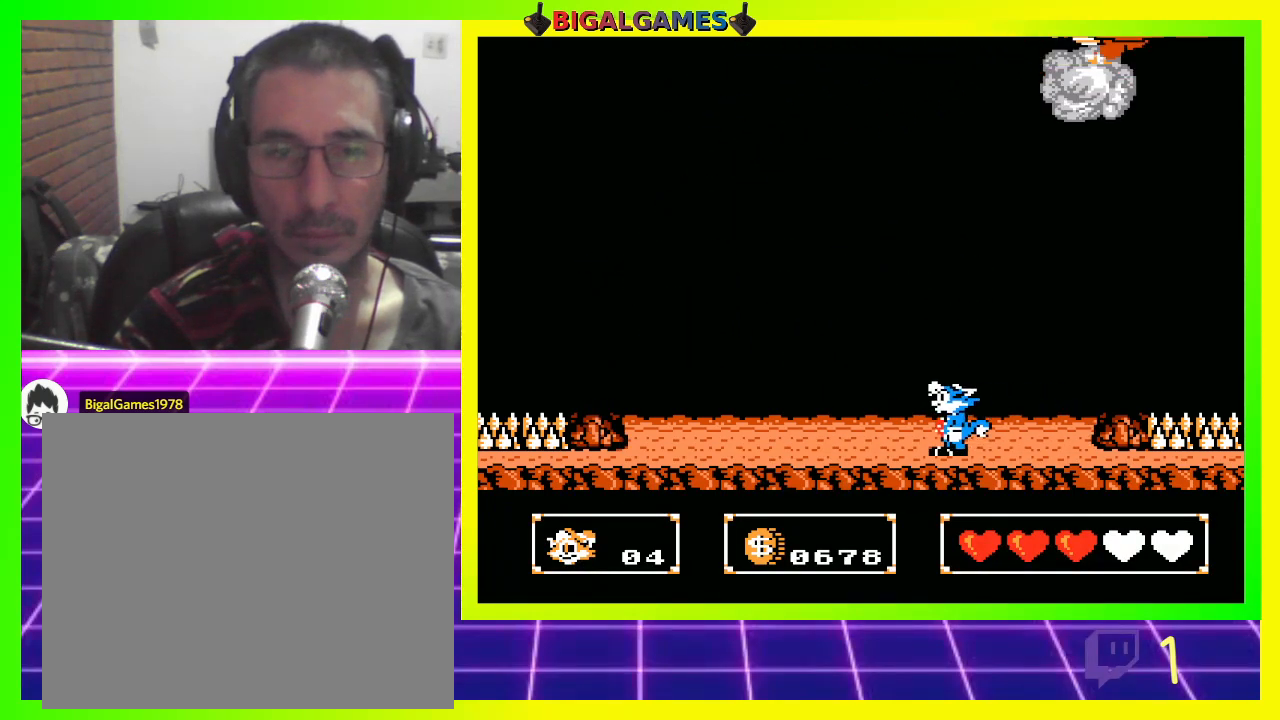
{"buttons": ["DPAD_LEFT"], "left_stick": "center", "right_stick": "center", "events": [[400, "DPAD_LEFT", "up"], [500, "DPAD_LEFT", "down"]]}